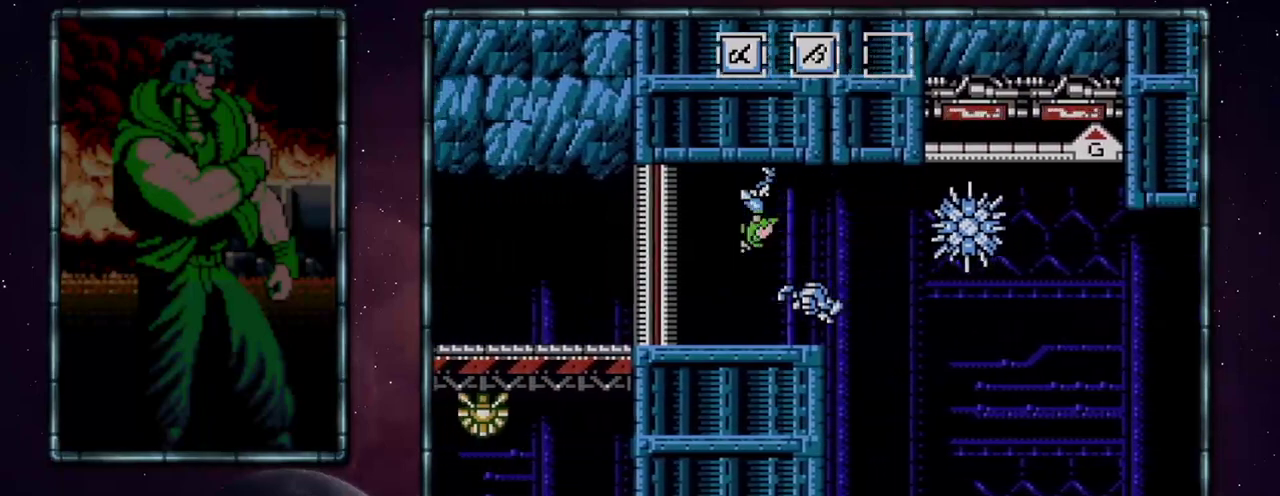
Gameplay with a controller (Nintendo layout); each line is a JSON object with the inputs held at the frame after it. "events" lists button and stick changes between this image and that frame as [ms after this image, input, new state], when the widget could be followed in between. Not read: L3 R3.
{"buttons": ["DPAD_LEFT"], "events": []}
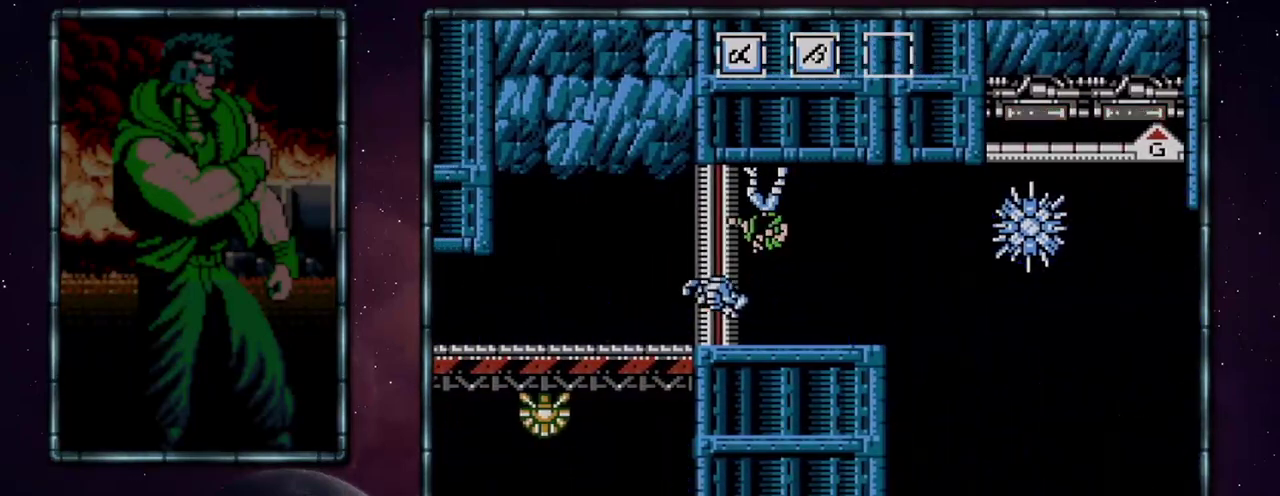
{"buttons": ["DPAD_LEFT"], "events": []}
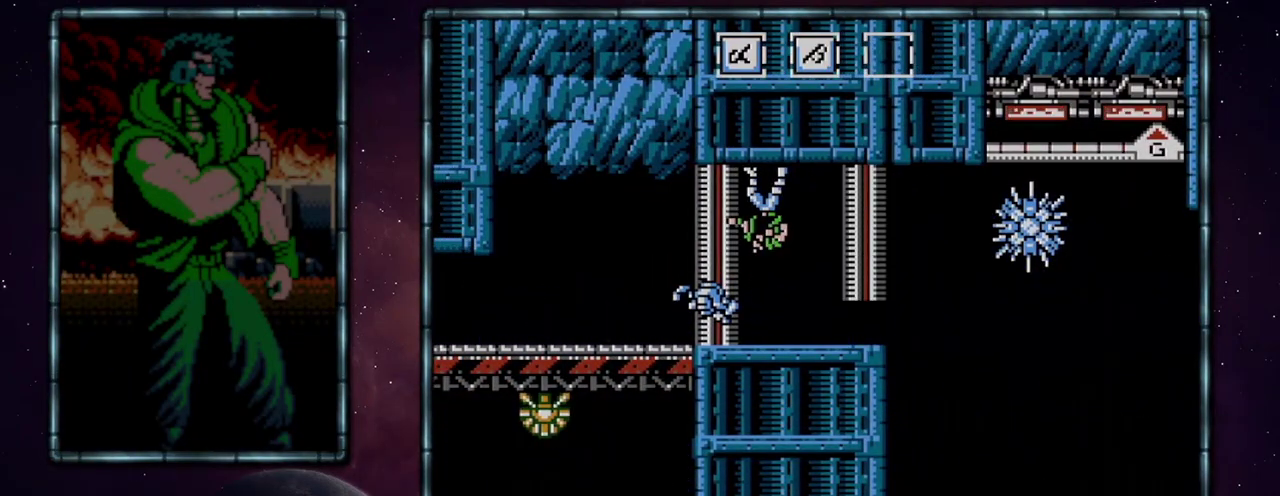
{"buttons": ["DPAD_LEFT"], "events": []}
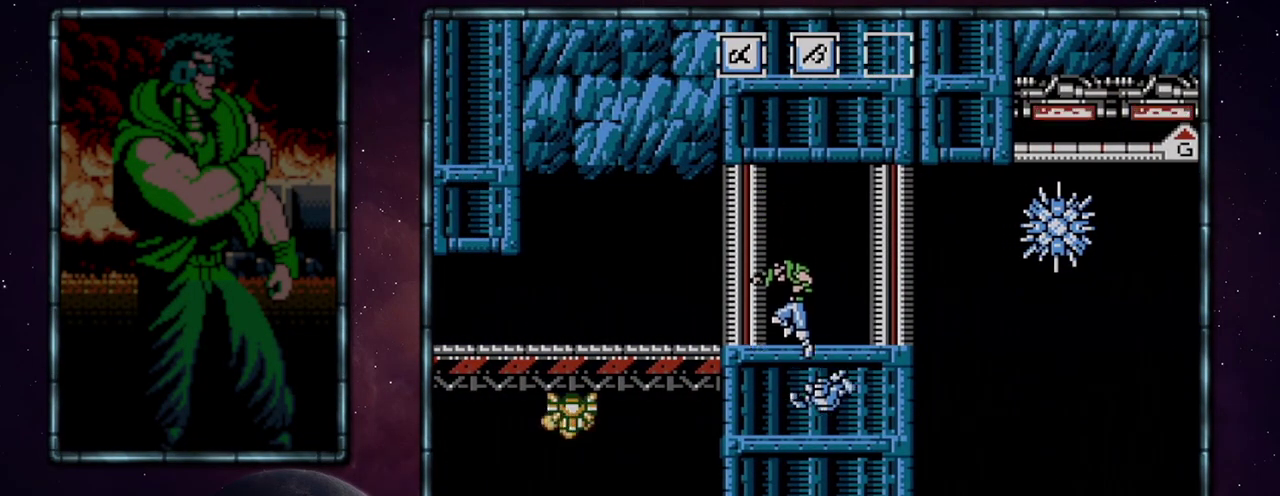
{"buttons": ["DPAD_LEFT"], "events": []}
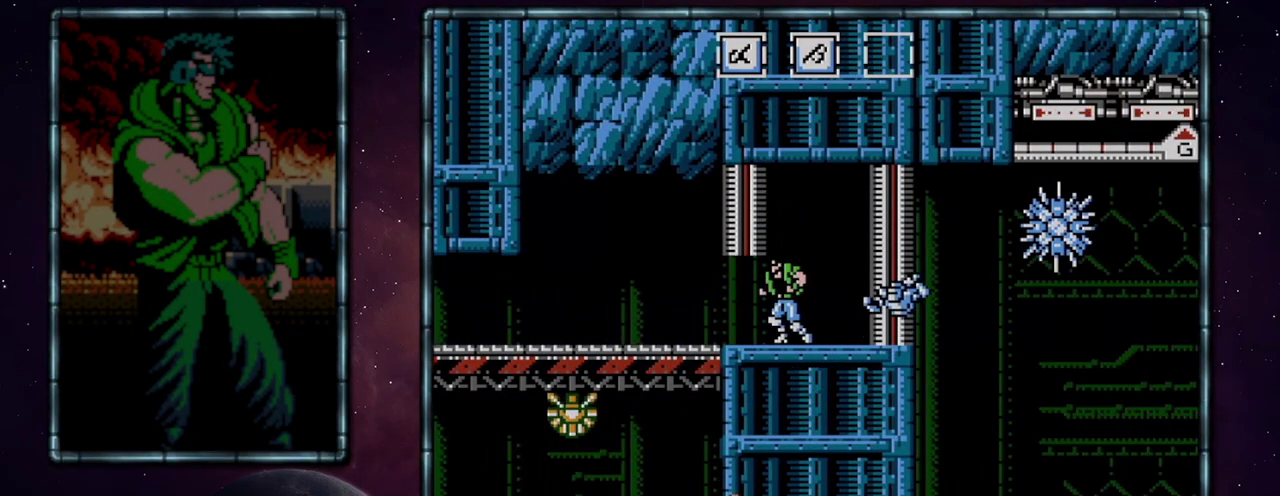
{"buttons": ["DPAD_LEFT"], "events": []}
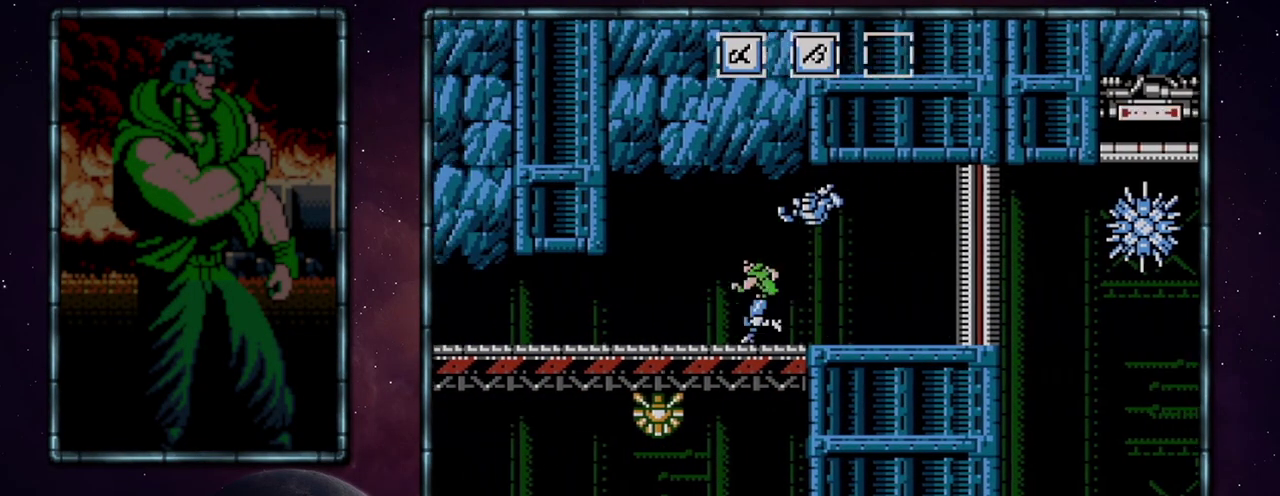
{"buttons": ["DPAD_LEFT"], "events": []}
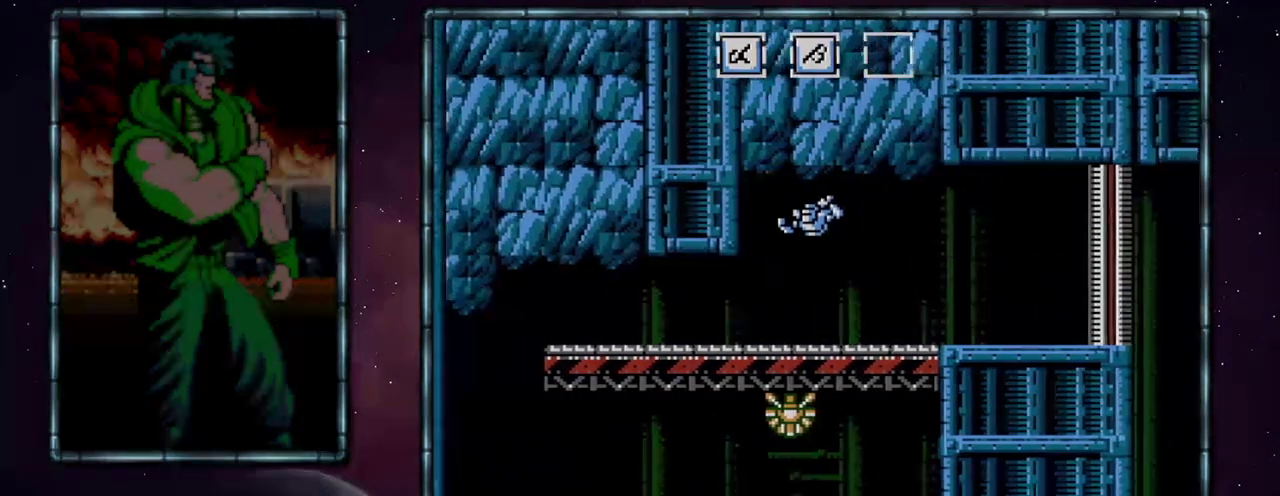
{"buttons": ["DPAD_LEFT"], "events": []}
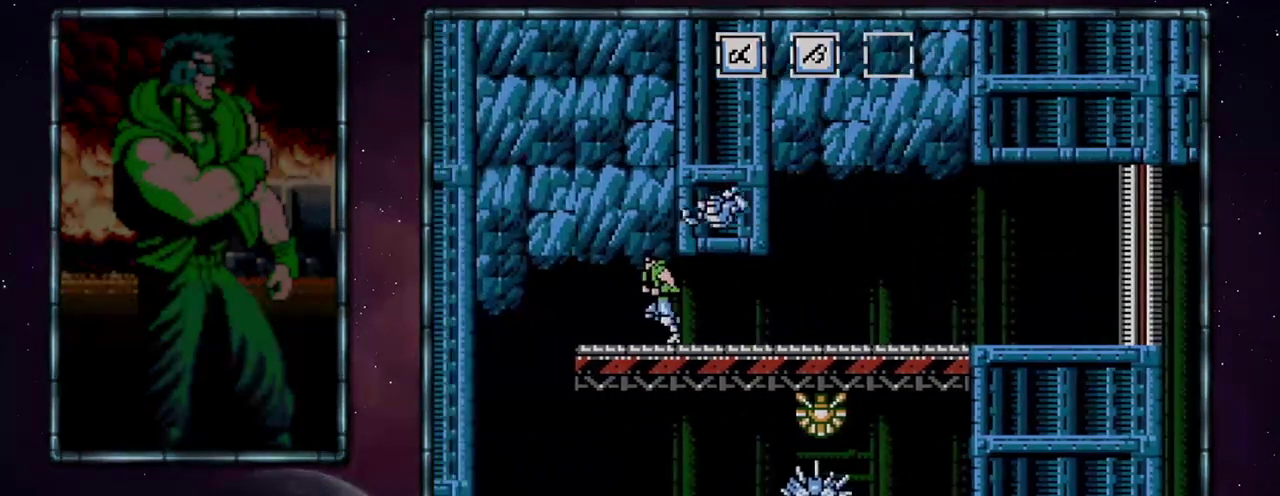
{"buttons": ["A", "DPAD_DOWN"], "events": [[300, "A", "down"], [300, "DPAD_DOWN", "down"], [300, "DPAD_LEFT", "up"]]}
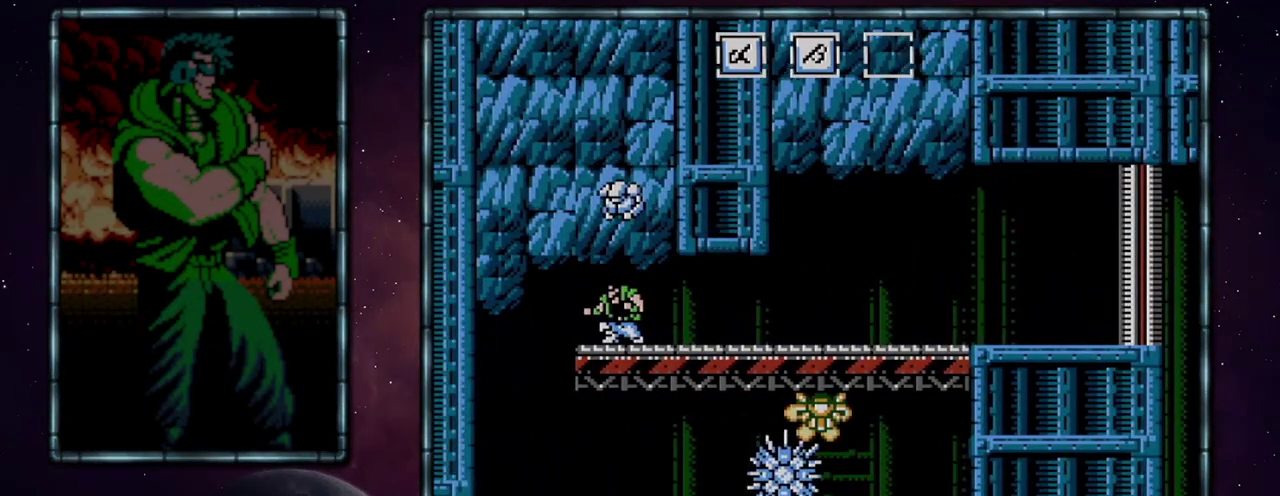
{"buttons": ["DPAD_LEFT"], "events": [[250, "DPAD_LEFT", "down"], [267, "B", "down"], [267, "DPAD_DOWN", "up"], [333, "A", "up"], [333, "B", "up"]]}
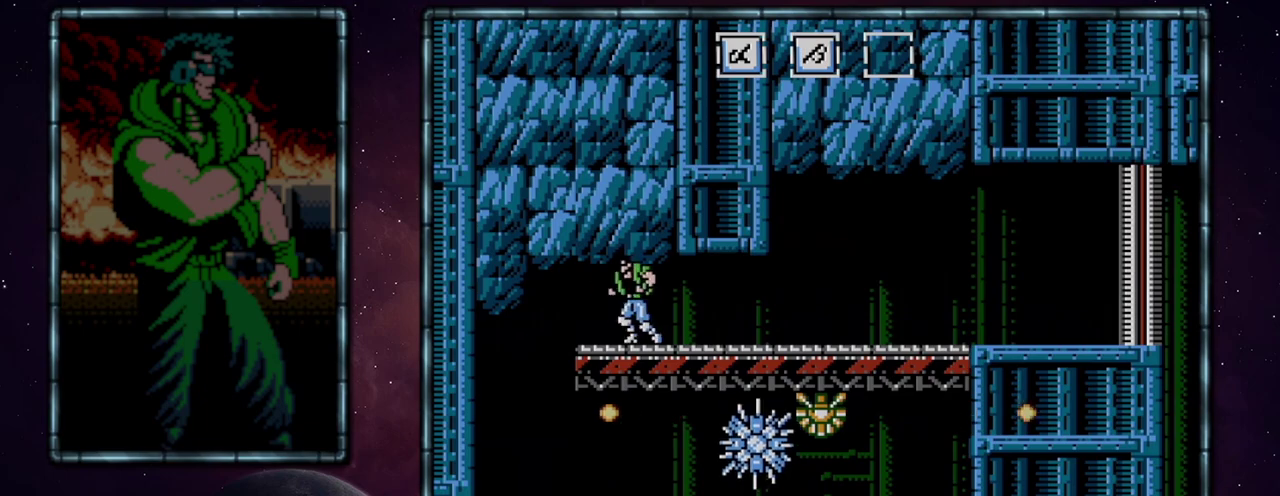
{"buttons": ["DPAD_RIGHT"], "events": [[433, "DPAD_LEFT", "up"], [467, "DPAD_RIGHT", "down"]]}
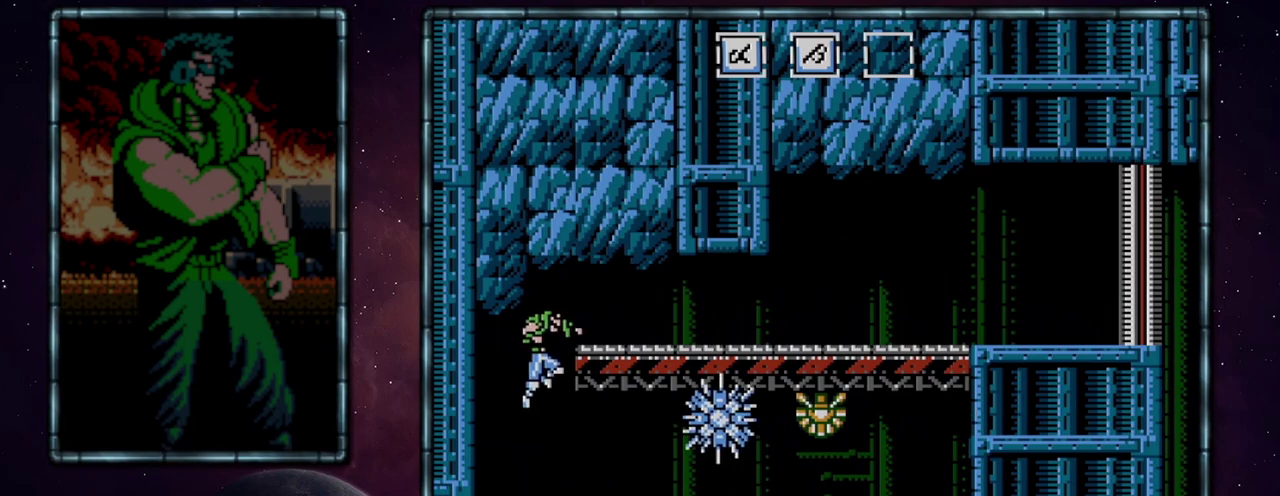
{"buttons": ["DPAD_RIGHT"], "events": []}
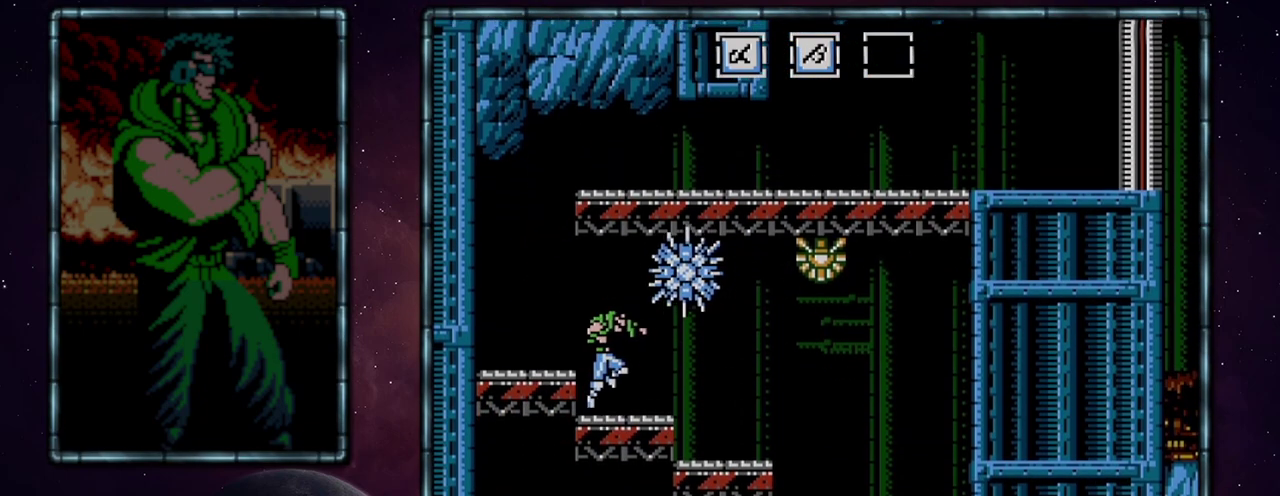
{"buttons": ["DPAD_RIGHT"], "events": []}
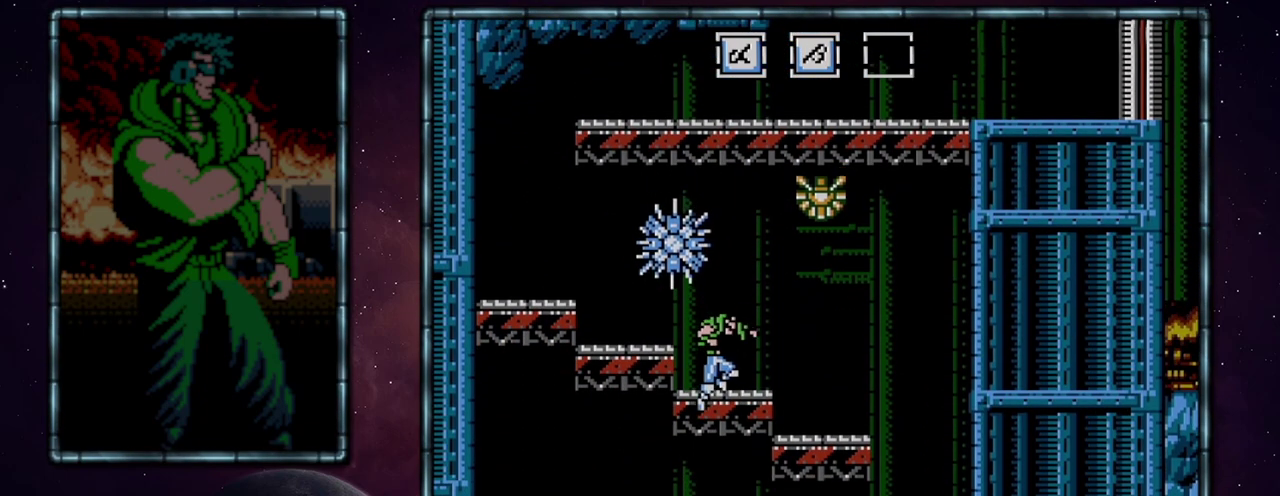
{"buttons": ["DPAD_RIGHT"], "events": []}
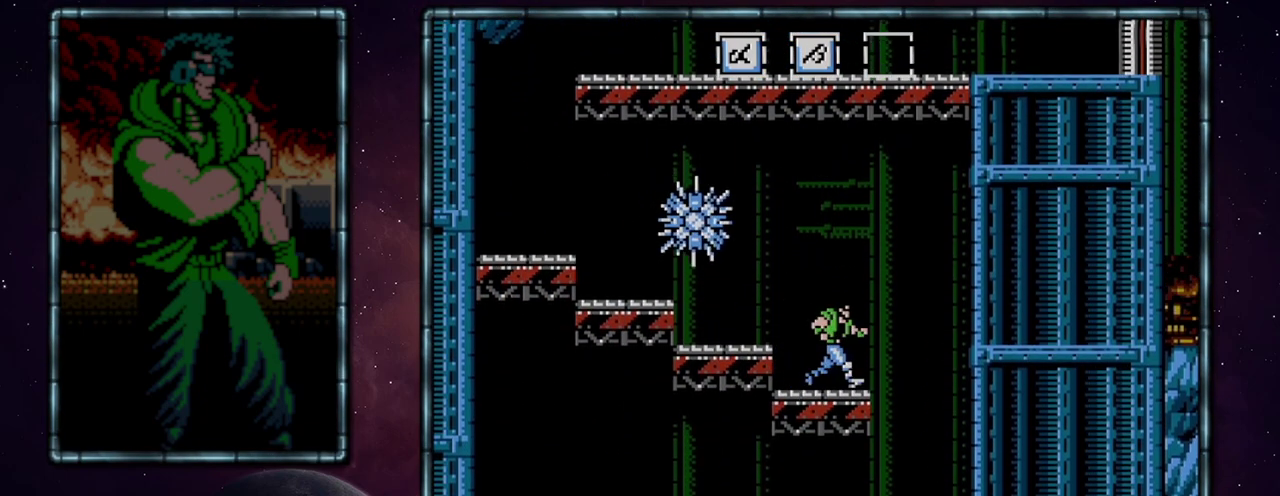
{"buttons": ["DPAD_LEFT"], "events": [[300, "DPAD_RIGHT", "up"], [333, "DPAD_LEFT", "down"]]}
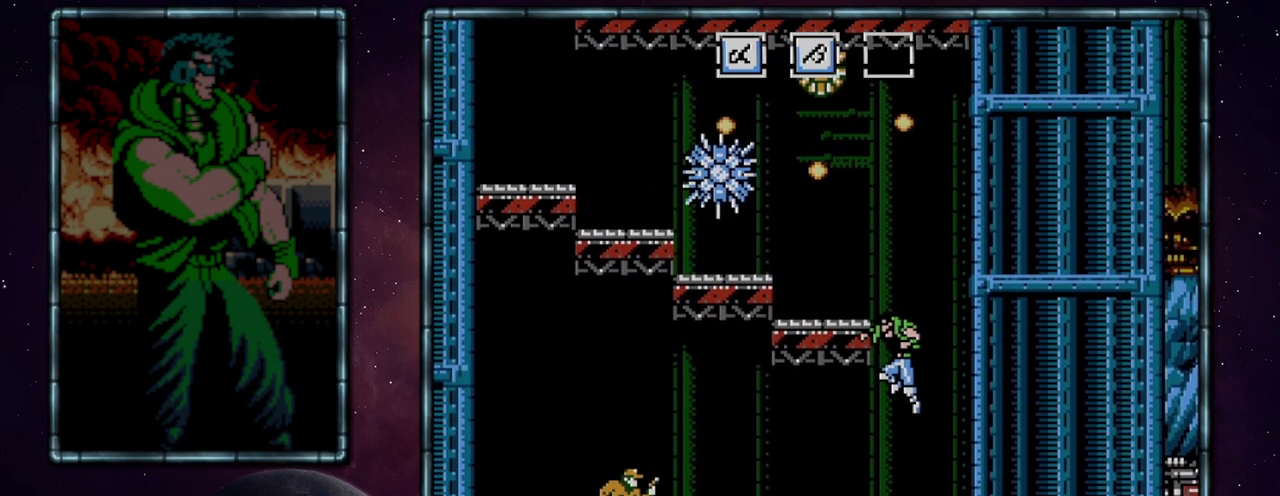
{"buttons": ["DPAD_LEFT"], "events": []}
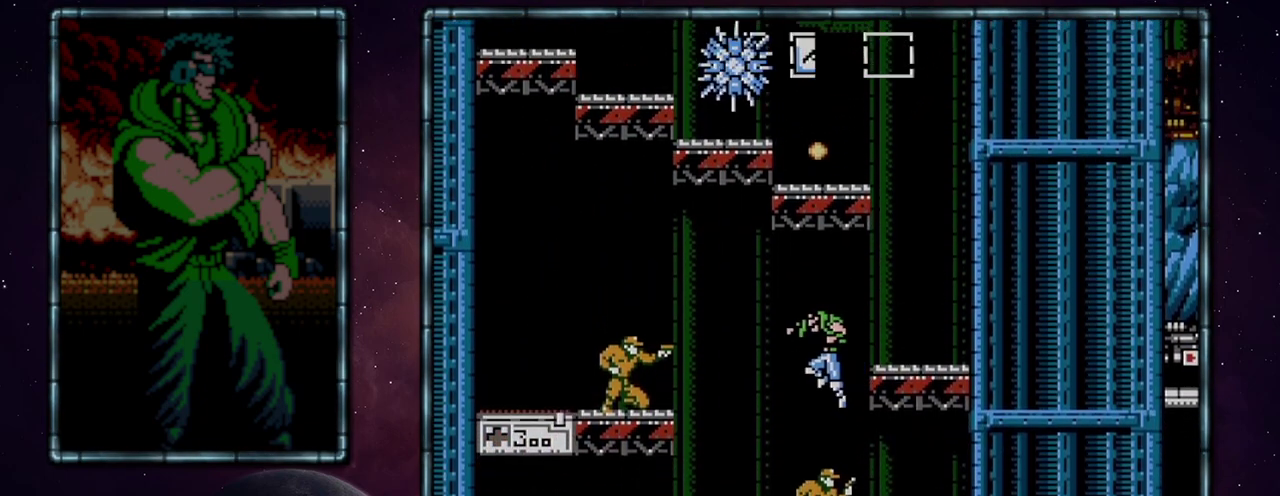
{"buttons": ["DPAD_DOWN"], "events": [[467, "DPAD_DOWN", "down"], [467, "DPAD_LEFT", "up"]]}
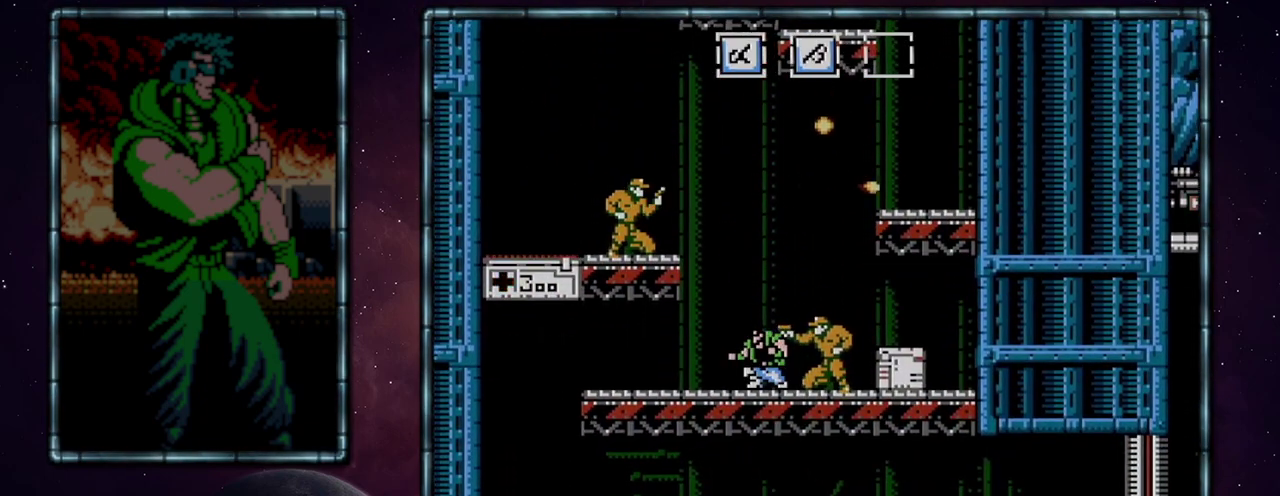
{"buttons": ["DPAD_LEFT"], "events": [[217, "DPAD_DOWN", "up"], [217, "DPAD_LEFT", "down"]]}
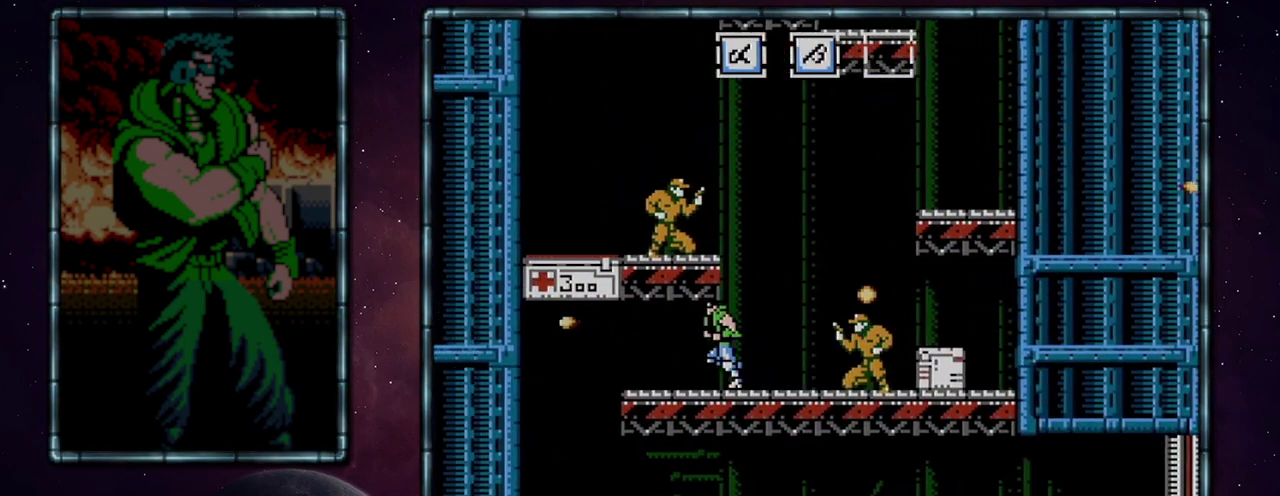
{"buttons": ["DPAD_LEFT"], "events": []}
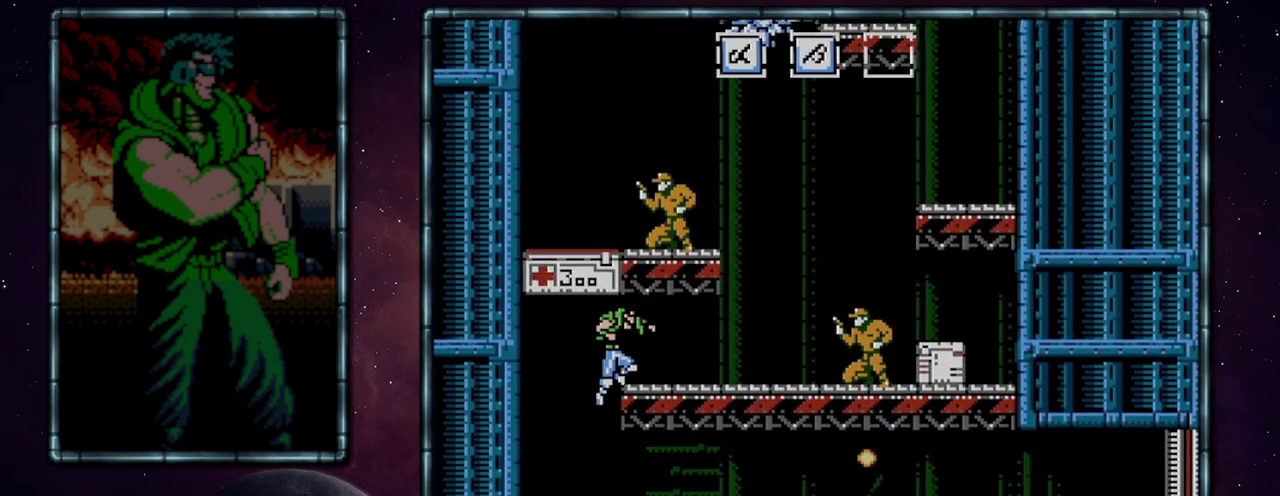
{"buttons": ["DPAD_RIGHT"], "events": [[17, "DPAD_LEFT", "up"], [50, "DPAD_RIGHT", "down"]]}
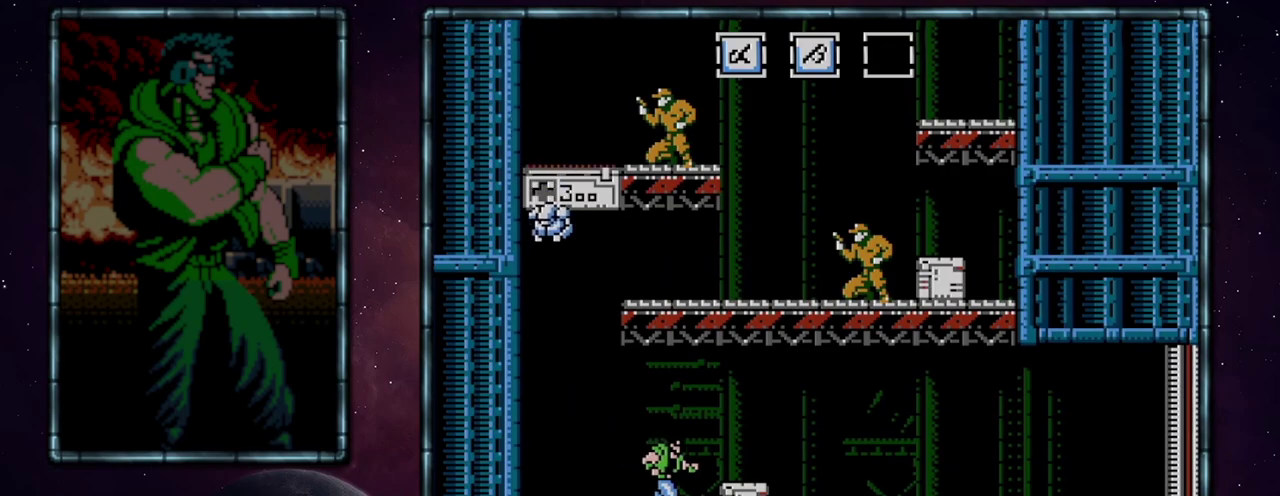
{"buttons": ["DPAD_RIGHT"], "events": []}
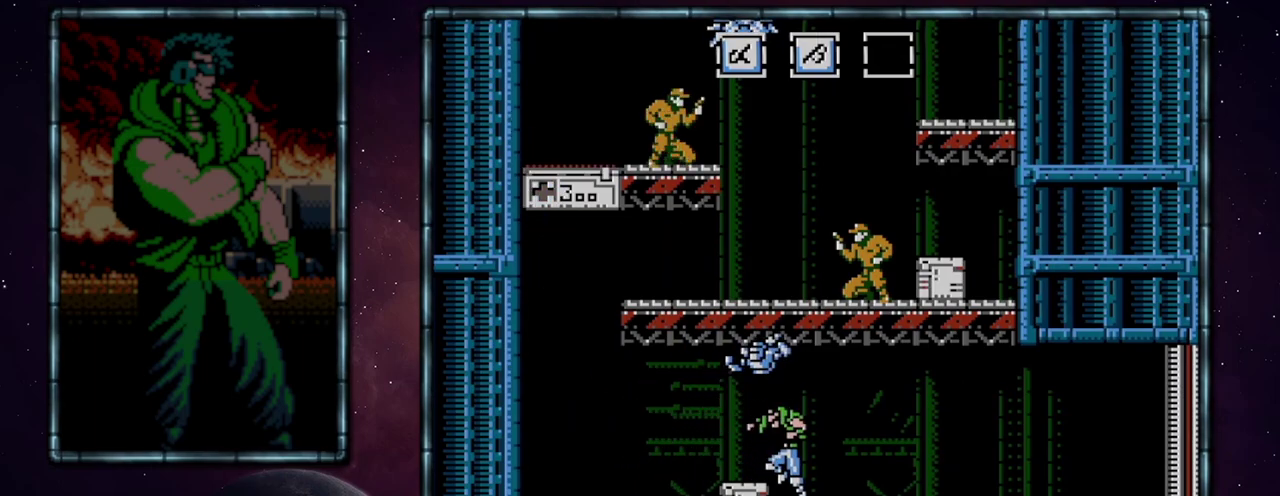
{"buttons": ["DPAD_RIGHT"], "events": [[50, "DPAD_DOWN", "down"], [50, "DPAD_RIGHT", "up"], [117, "DPAD_DOWN", "up"], [183, "DPAD_RIGHT", "down"], [250, "A", "down"], [333, "A", "up"]]}
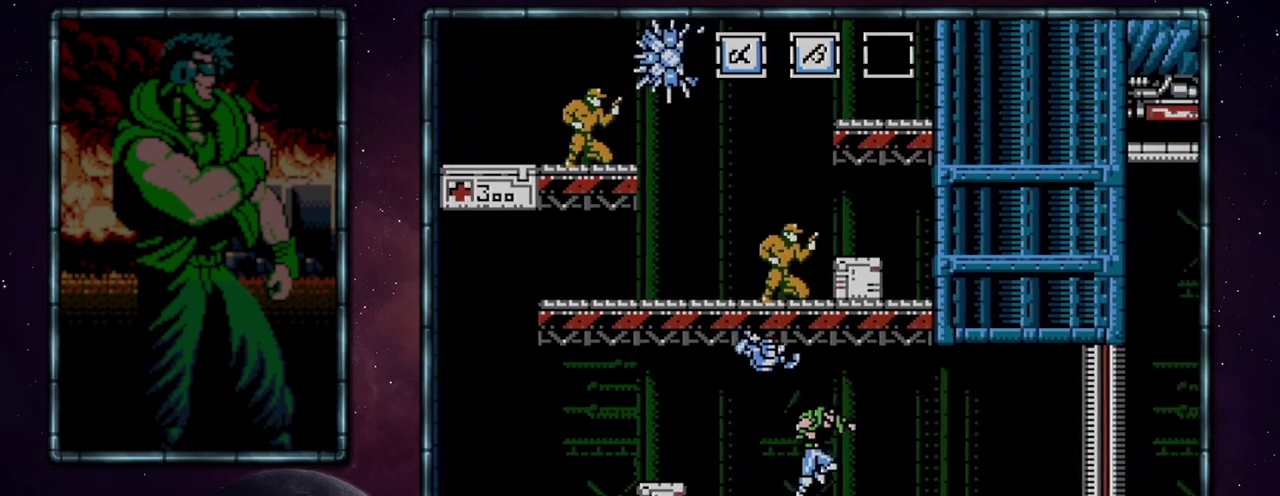
{"buttons": ["DPAD_RIGHT"], "events": []}
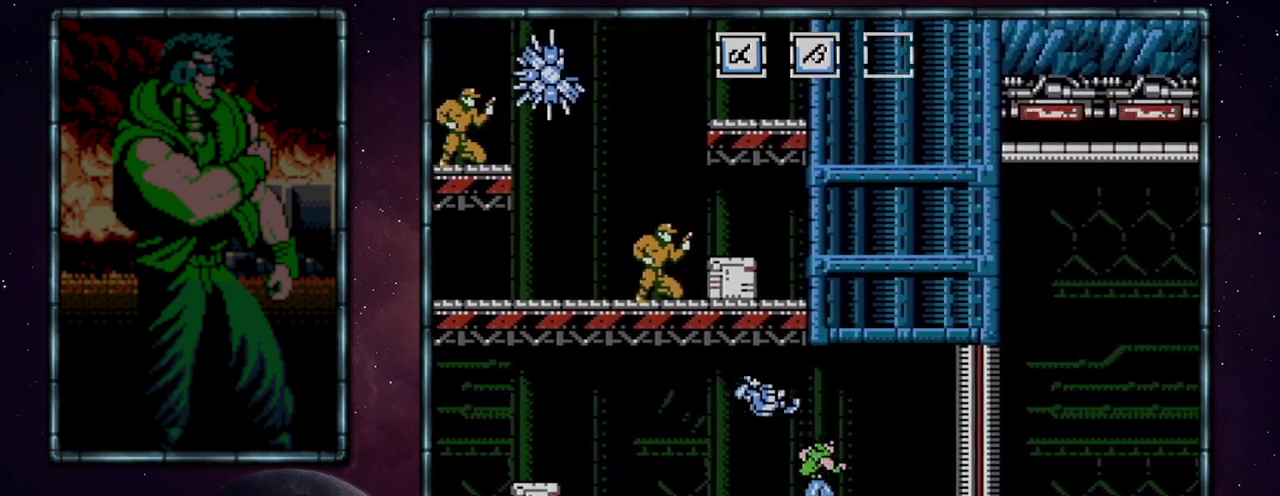
{"buttons": ["DPAD_RIGHT"], "events": []}
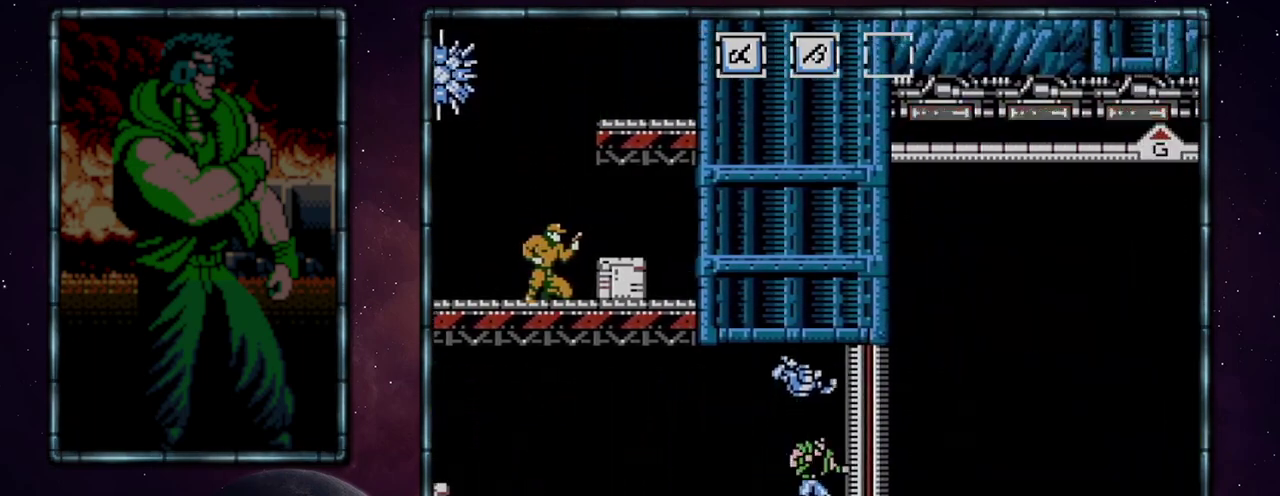
{"buttons": ["DPAD_RIGHT"], "events": [[400, "DPAD_RIGHT", "up"], [467, "DPAD_RIGHT", "down"]]}
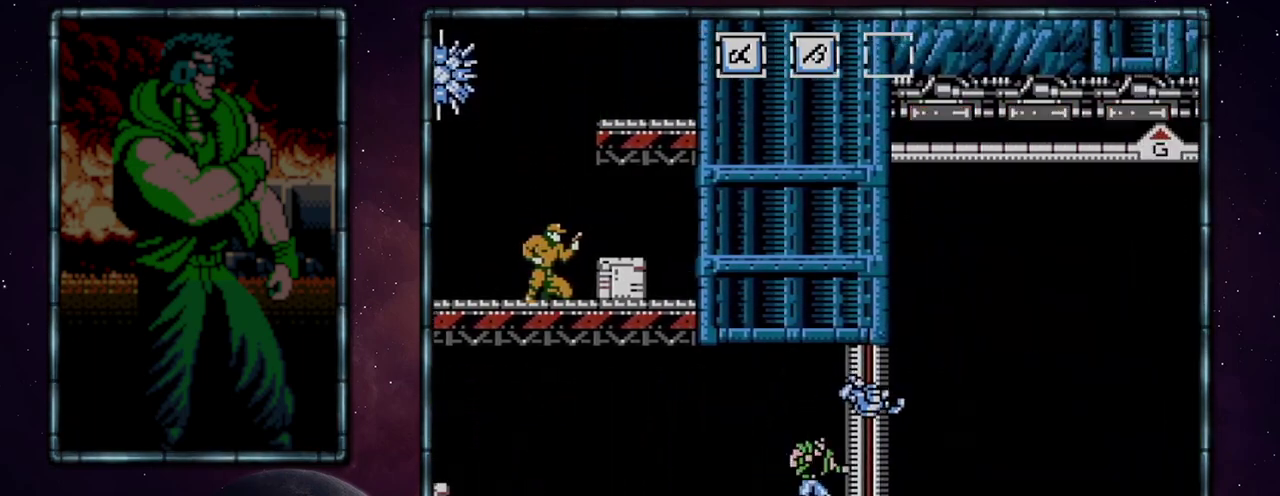
{"buttons": ["DPAD_RIGHT"], "events": []}
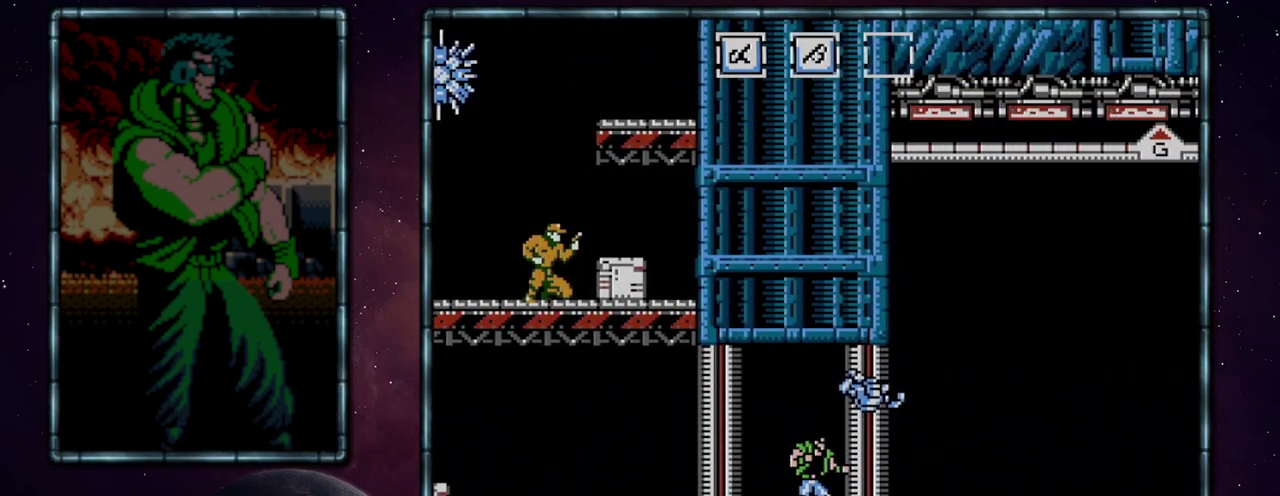
{"buttons": ["DPAD_RIGHT"], "events": []}
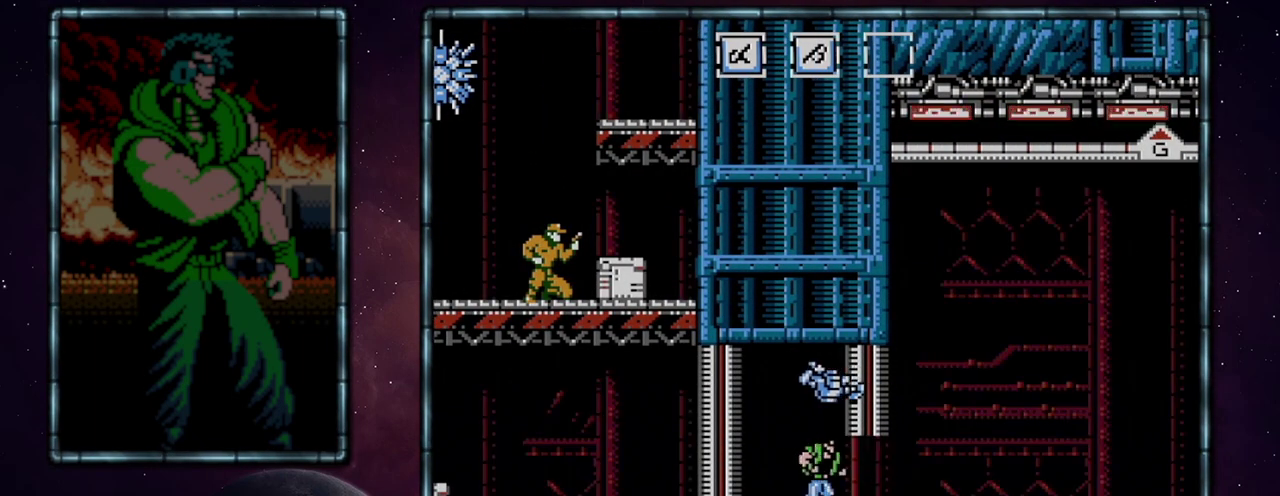
{"buttons": ["DPAD_RIGHT"], "events": []}
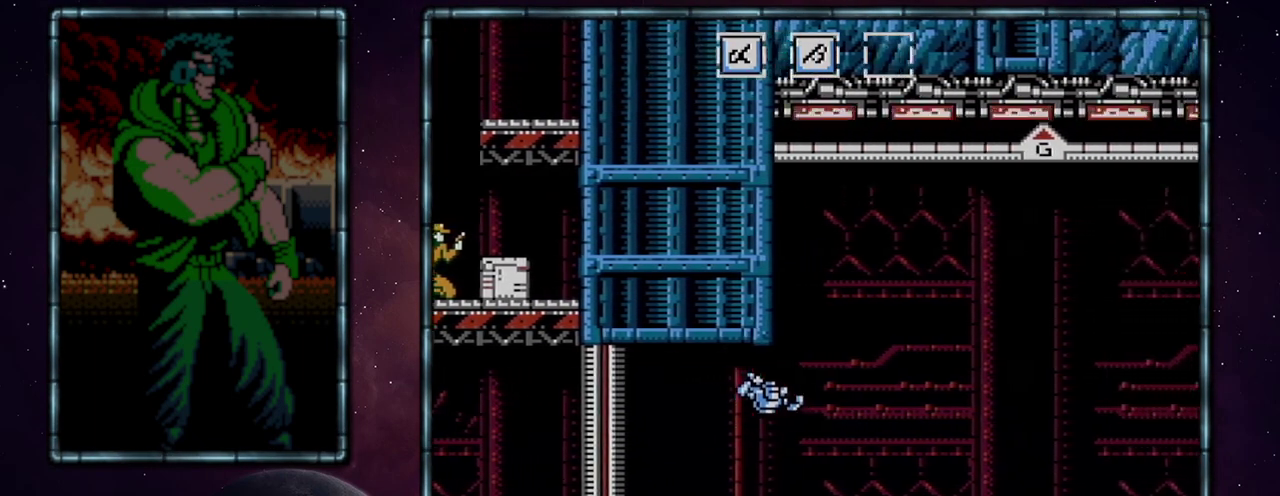
{"buttons": ["DPAD_RIGHT"], "events": [[183, "A", "down"], [483, "A", "up"]]}
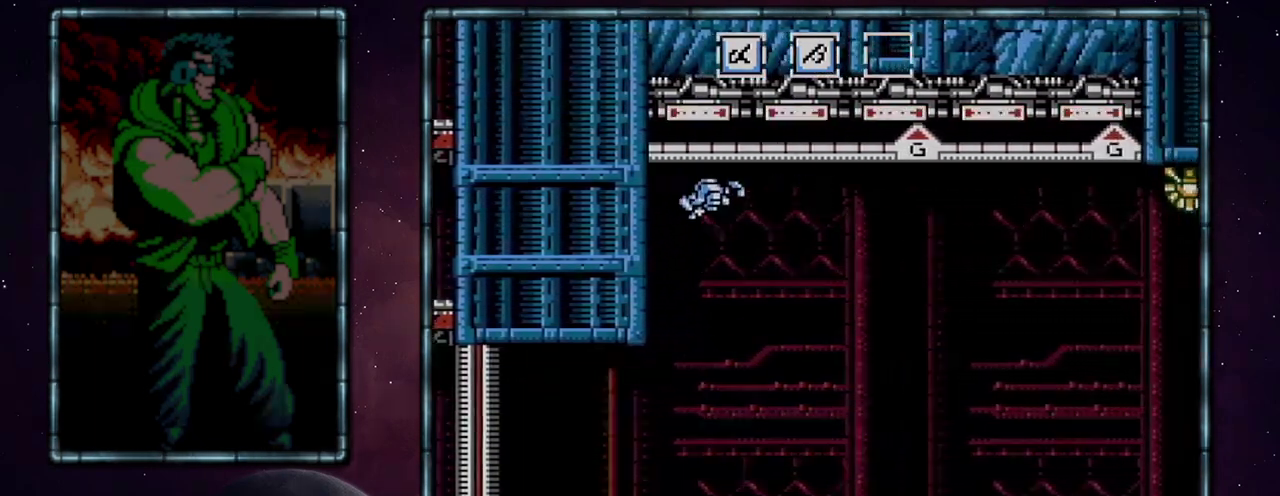
{"buttons": ["DPAD_RIGHT"], "events": []}
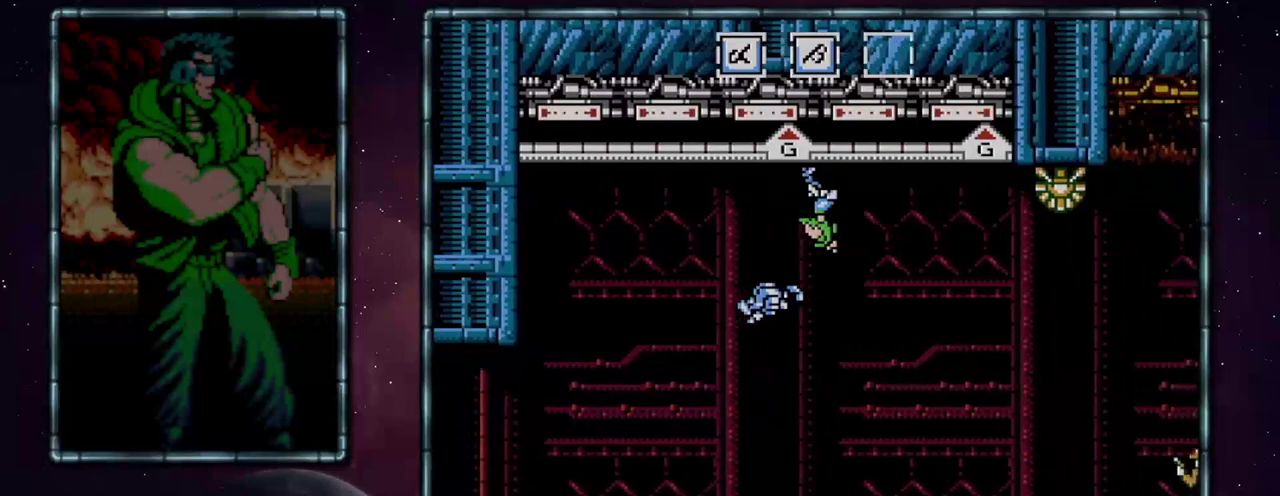
{"buttons": ["DPAD_RIGHT"], "events": []}